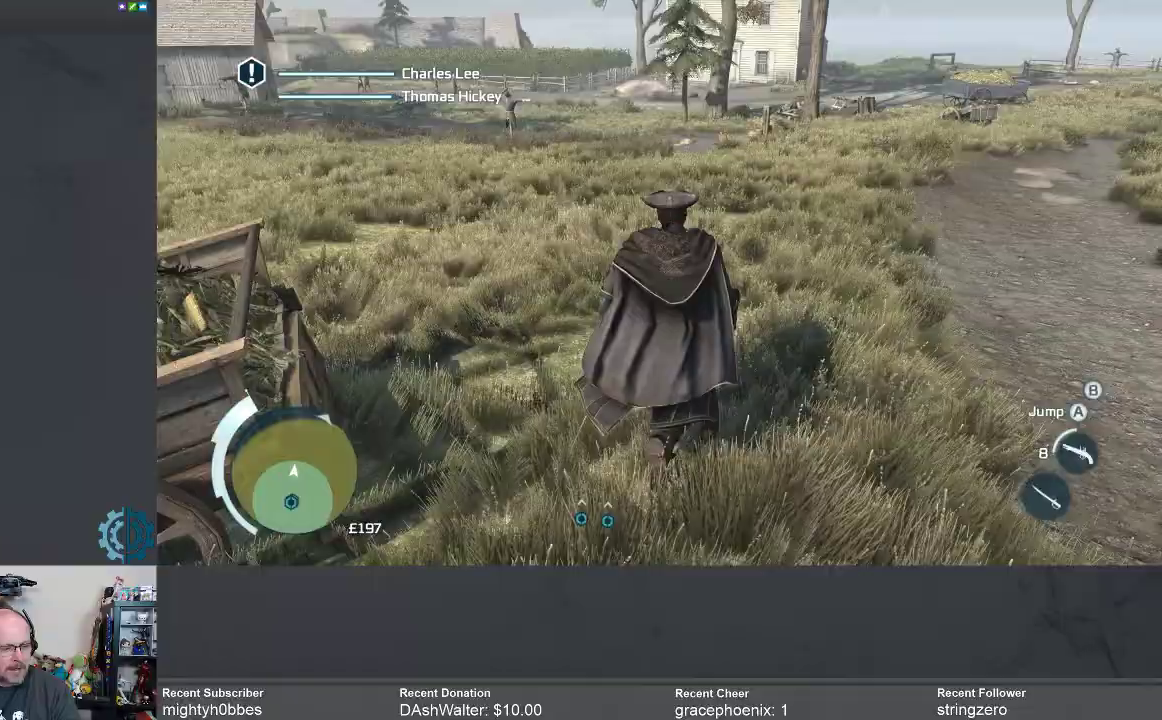
Gameplay with a controller (Xbox layout); each line is a JSON object with the inputs held at the frame after it (dt_ms = milliseconds from this image to that frame). "events" lists button and stick changes between this image and that frame as [ms after this image, input, new state], when the widget could be followed in between. Not read: R3 Z.
{"dt_ms": 500, "buttons": ["A", "R2"], "left_stick": "up", "right_stick": "center", "events": []}
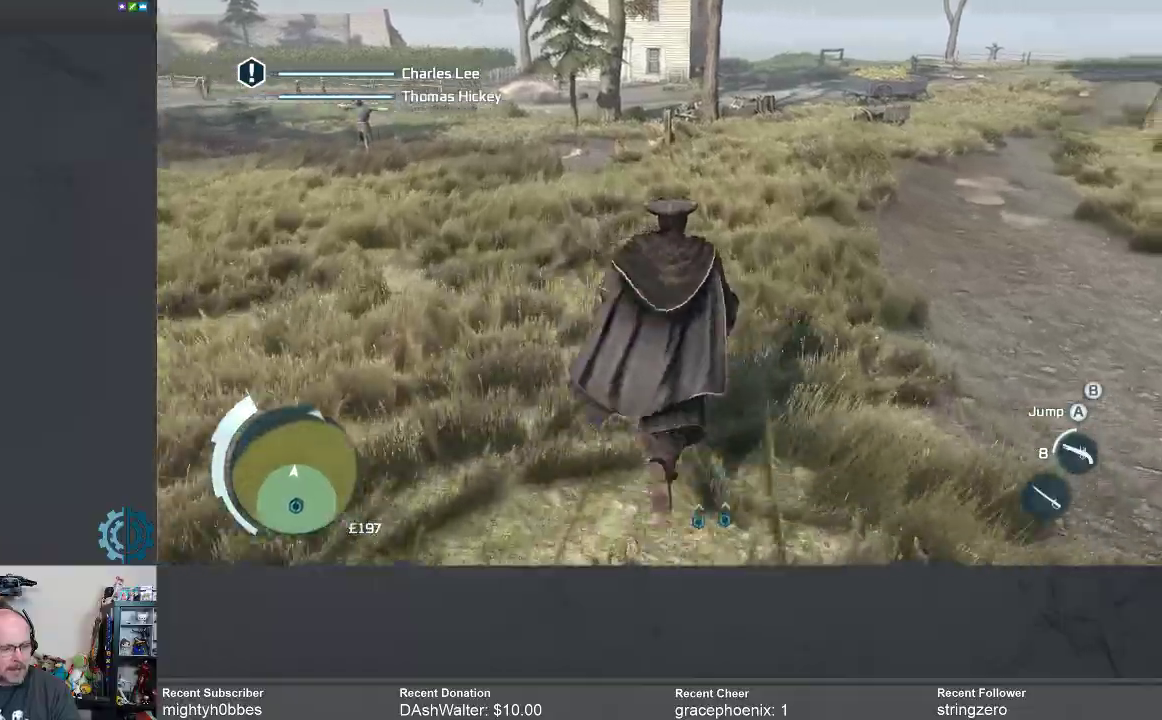
{"dt_ms": 500, "buttons": ["A", "R2"], "left_stick": "up", "right_stick": "center", "events": []}
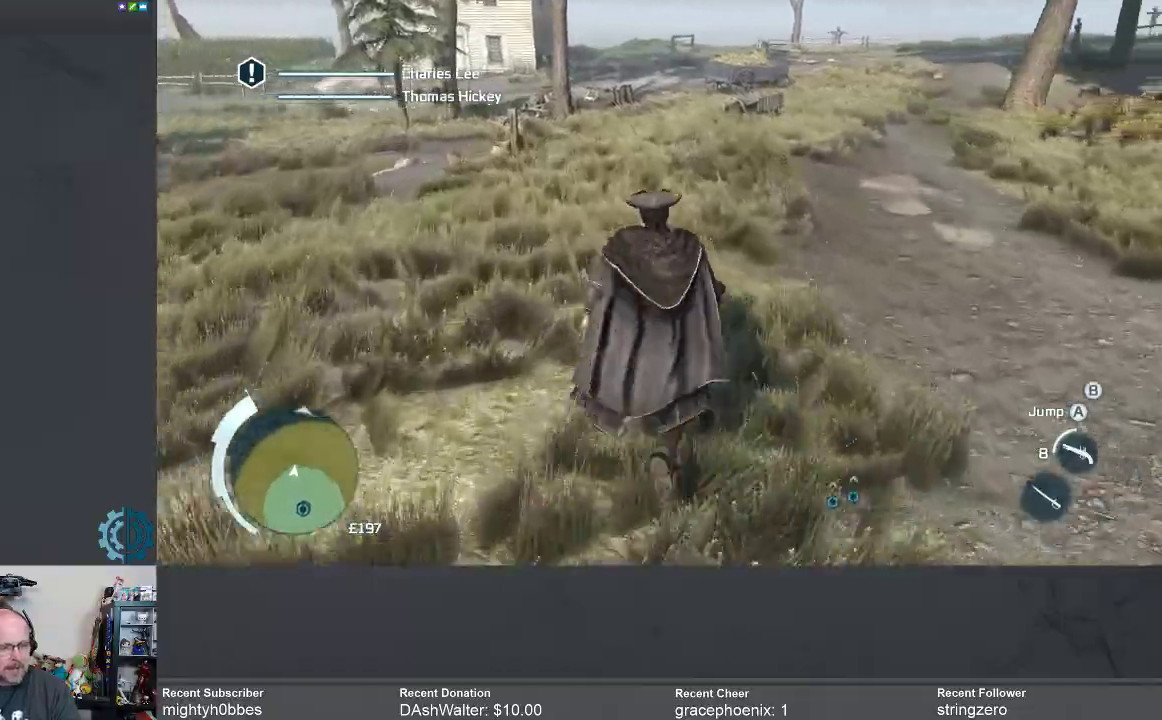
{"dt_ms": 500, "buttons": ["A", "R2"], "left_stick": "up", "right_stick": "center", "events": []}
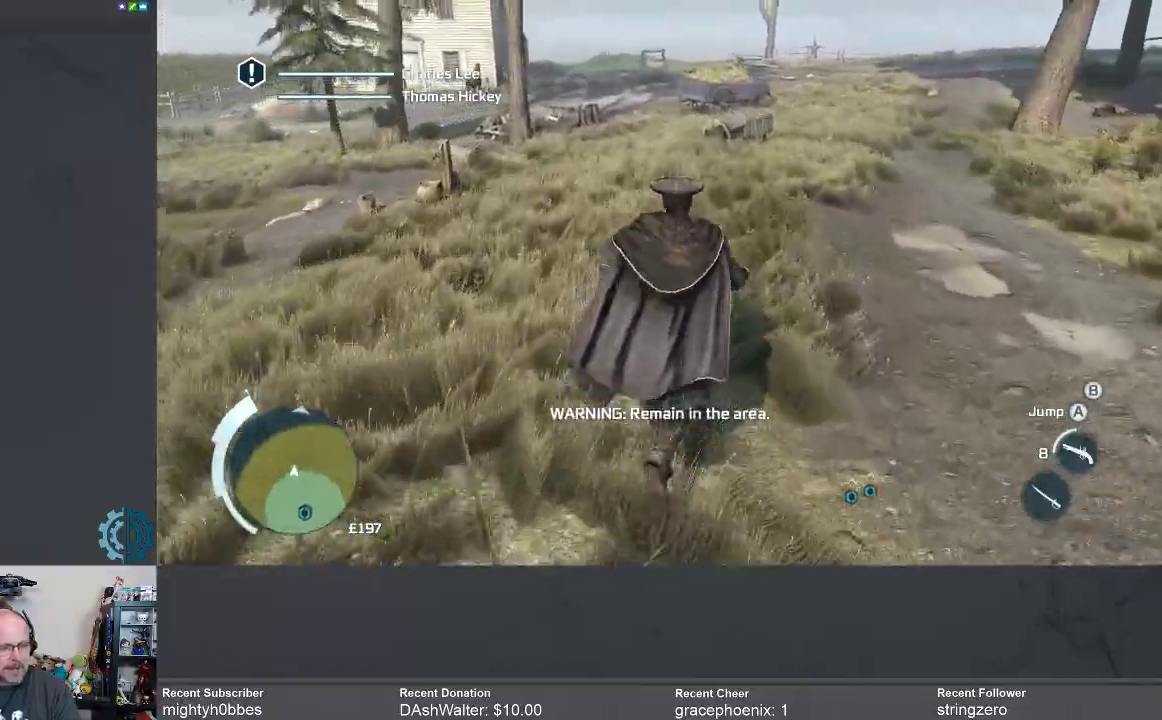
{"dt_ms": 500, "buttons": ["R2"], "left_stick": "up", "right_stick": "up-right", "events": [[100, "A", "up"], [333, "right_stick", "right"], [433, "right_stick", "up-right"]]}
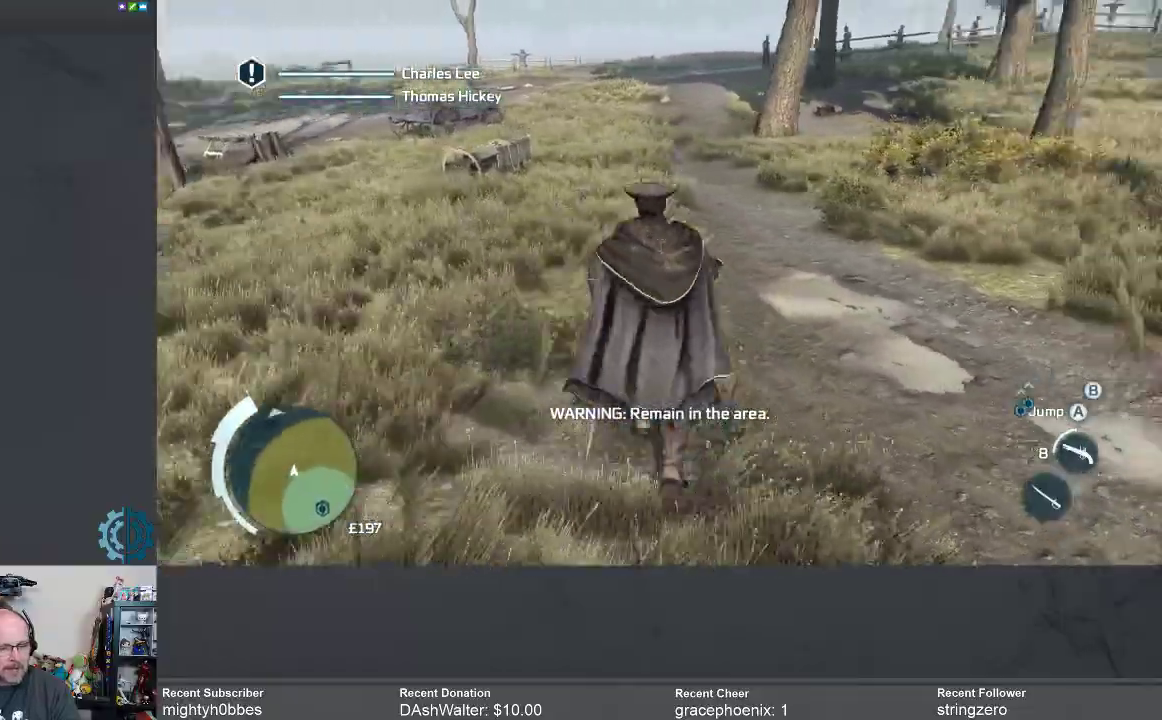
{"dt_ms": 500, "buttons": ["A", "R2"], "left_stick": "up-right", "right_stick": "center", "events": [[67, "right_stick", "center"], [133, "right_stick", "right"], [267, "right_stick", "center"], [433, "left_stick", "up-right"], [467, "A", "down"]]}
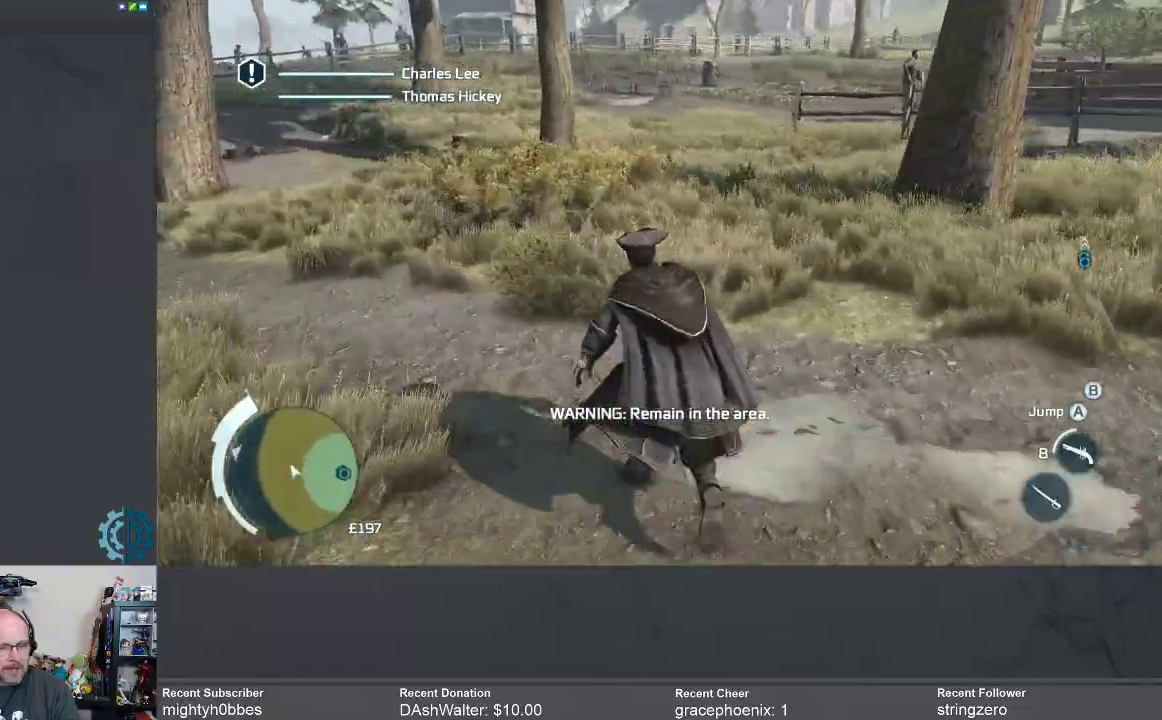
{"dt_ms": 500, "buttons": ["R2"], "left_stick": "up-right", "right_stick": "center", "events": [[400, "A", "up"]]}
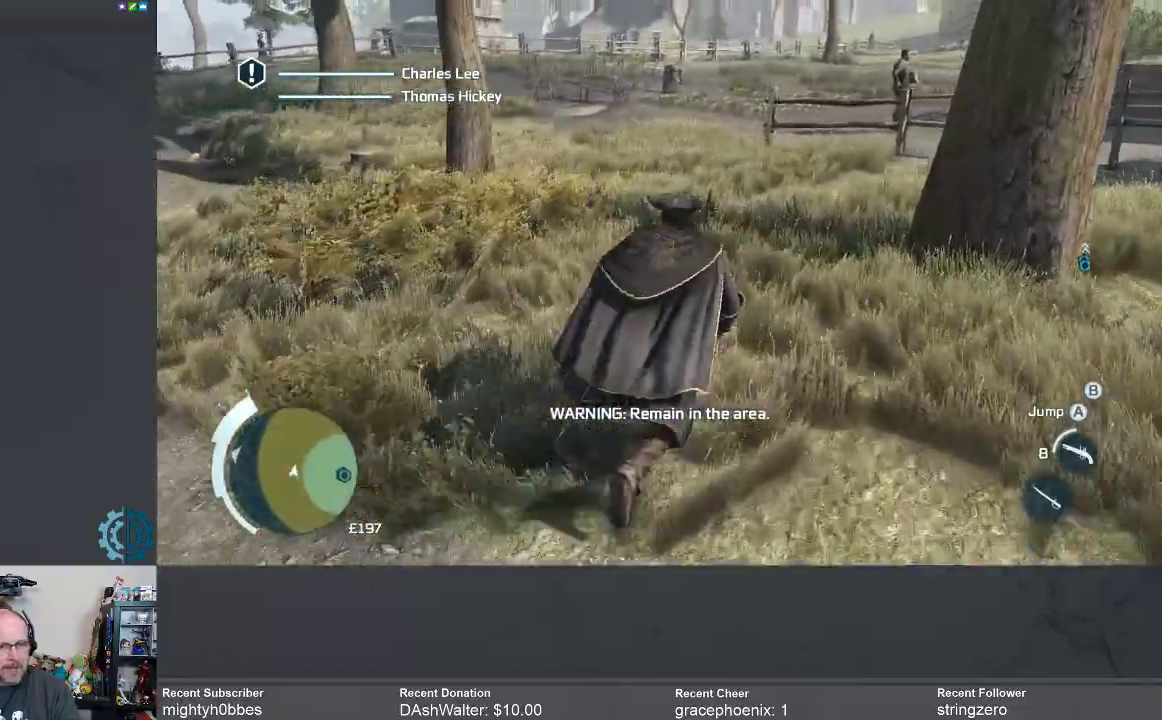
{"dt_ms": 500, "buttons": ["R2"], "left_stick": "up-right", "right_stick": "center", "events": [[167, "right_stick", "right"], [300, "right_stick", "center"]]}
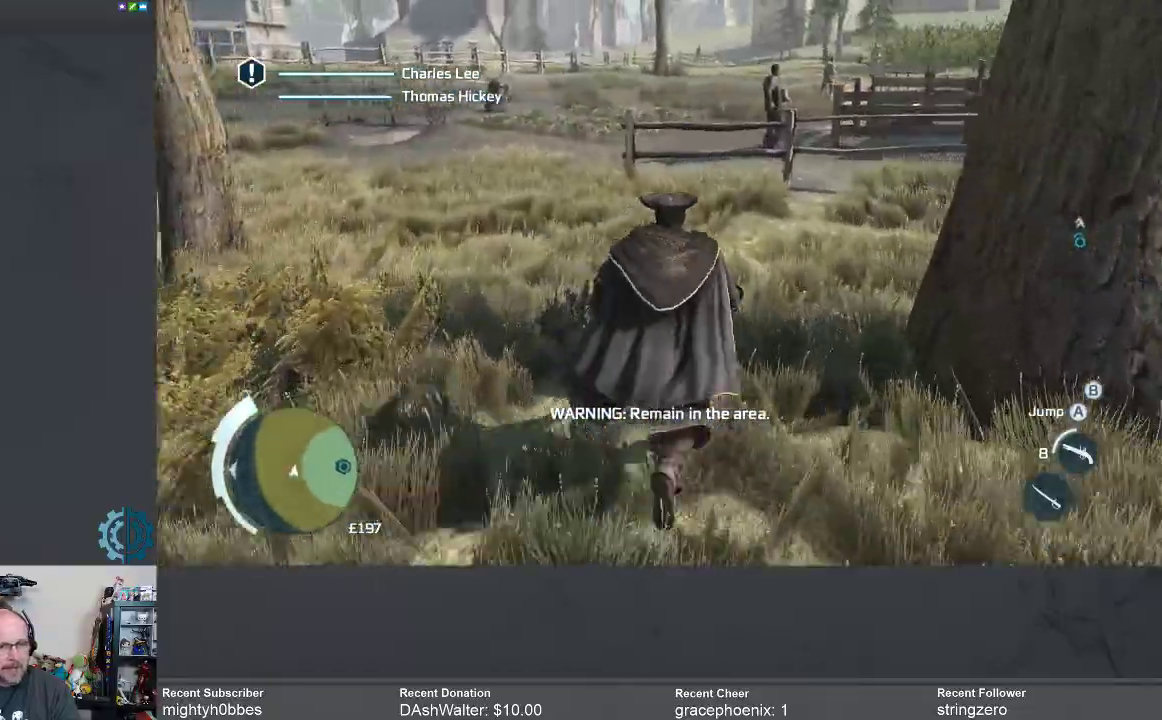
{"dt_ms": 500, "buttons": ["R2"], "left_stick": "up-right", "right_stick": "right", "events": [[333, "right_stick", "right"]]}
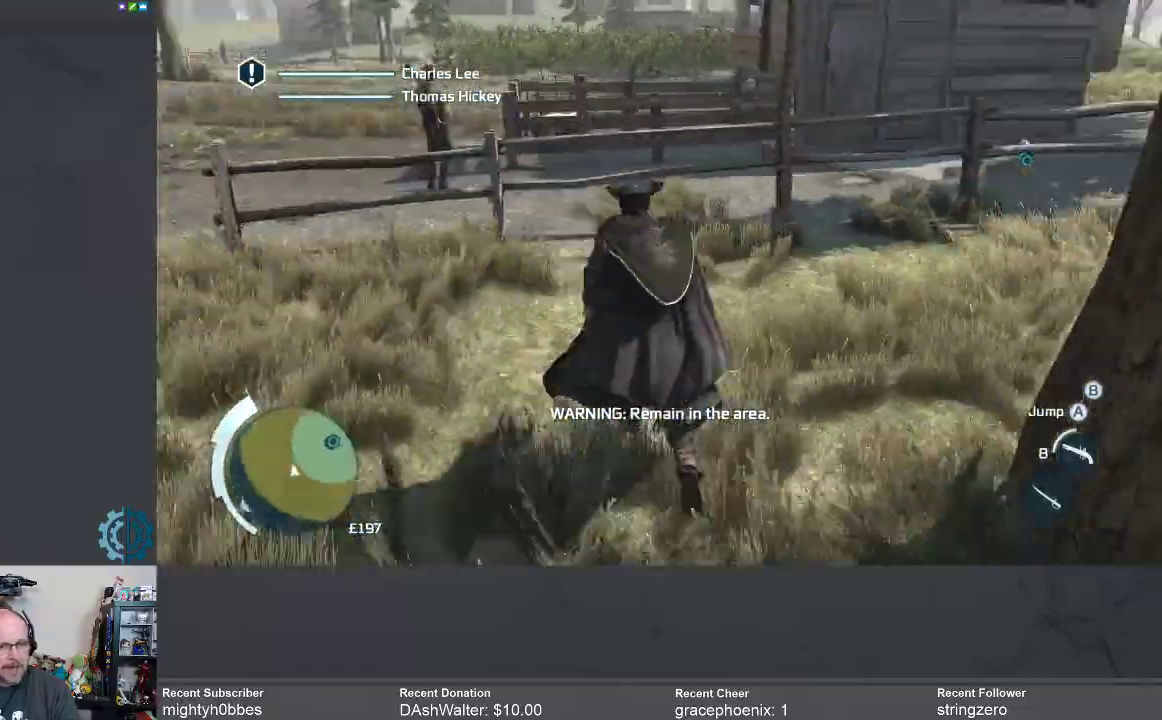
{"dt_ms": 1000, "buttons": ["A", "R2"], "left_stick": "up-right", "right_stick": "center"}
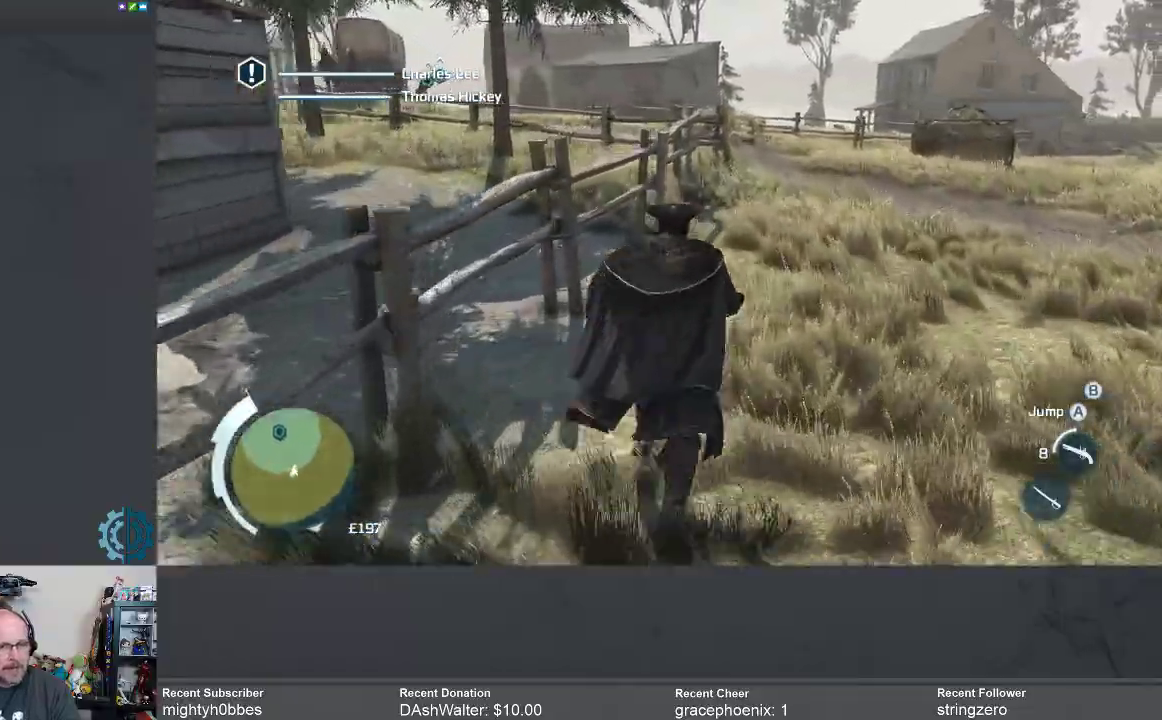
{"dt_ms": 500, "buttons": ["A", "R2"], "left_stick": "up-right", "right_stick": "center", "events": []}
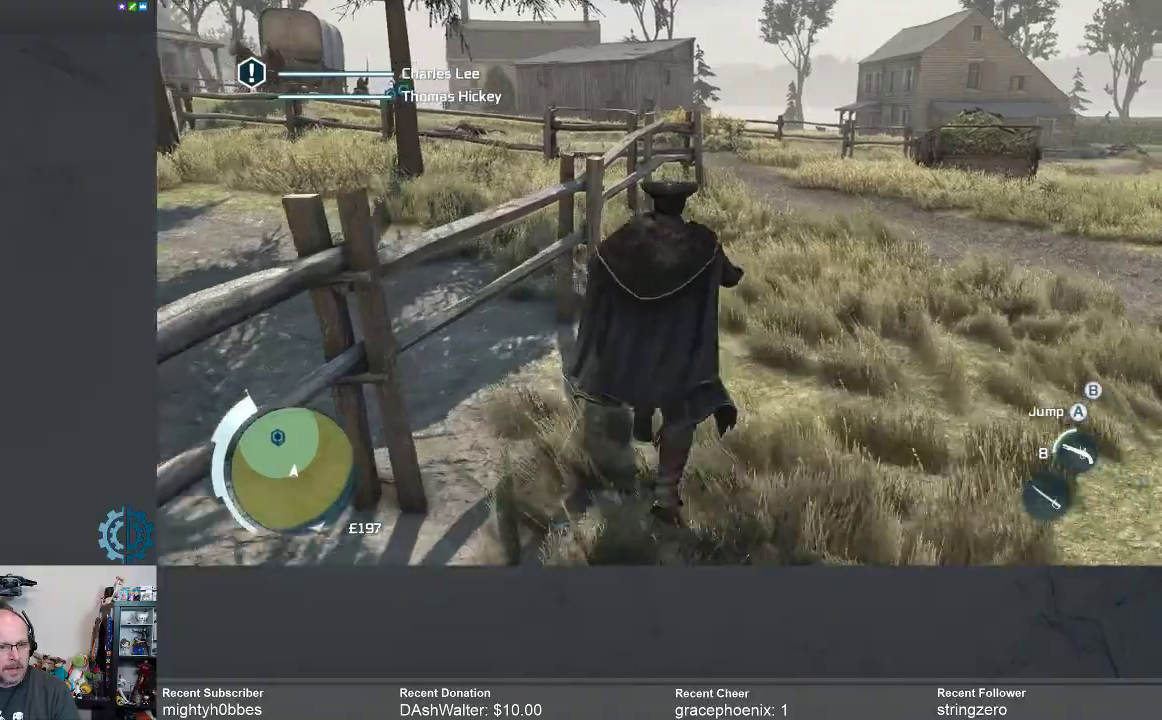
{"dt_ms": 500, "buttons": ["A", "R2"], "left_stick": "up-right", "right_stick": "center", "events": []}
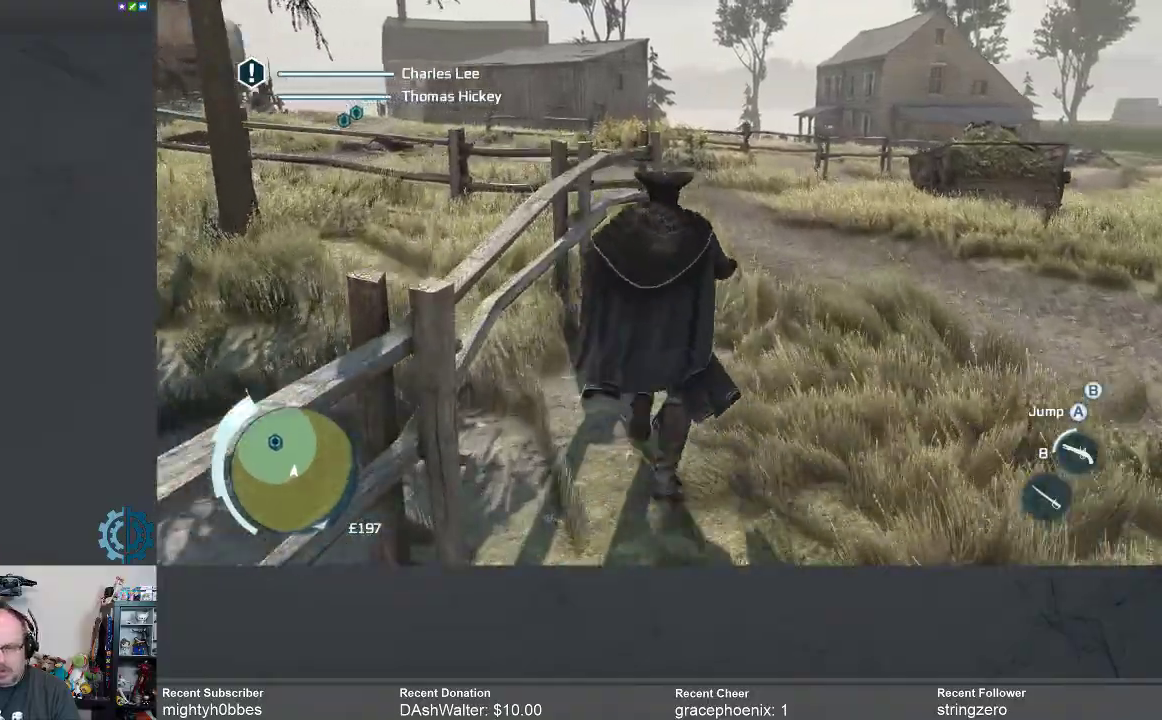
{"dt_ms": 500, "buttons": ["R2"], "left_stick": "up-right", "right_stick": "left", "events": [[133, "A", "up"], [367, "right_stick", "left"]]}
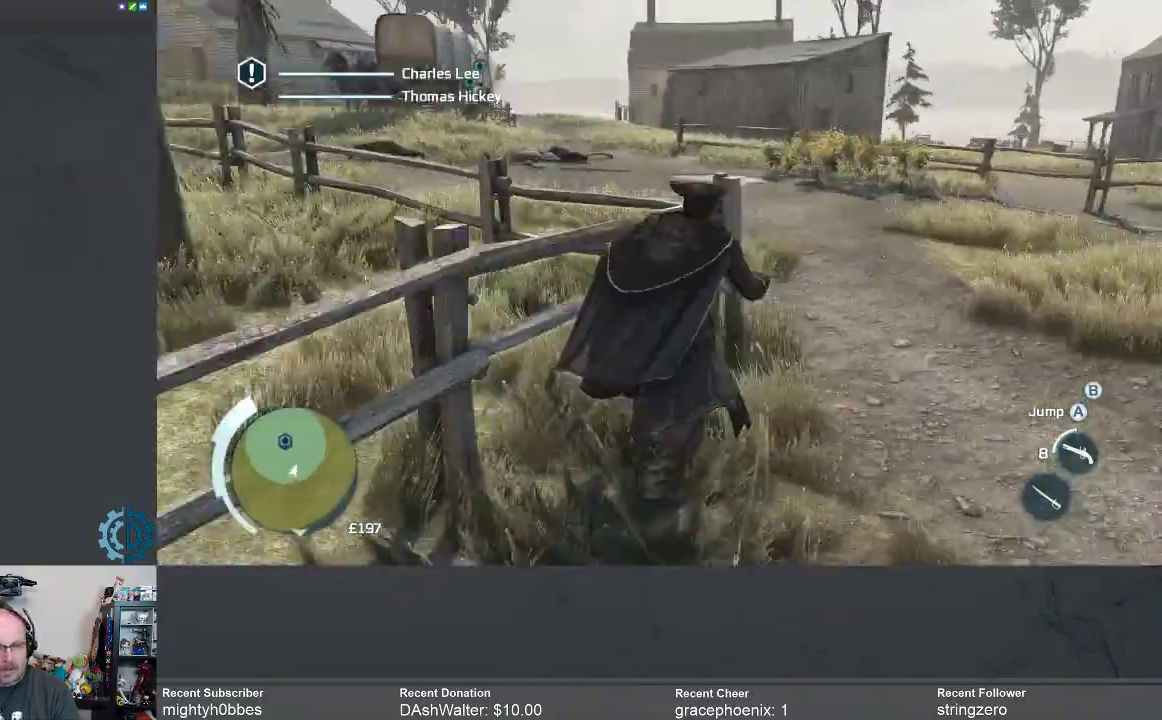
{"dt_ms": 500, "buttons": ["R2"], "left_stick": "up-right", "right_stick": "center", "events": [[33, "right_stick", "center"], [200, "right_stick", "up-left"], [500, "right_stick", "center"]]}
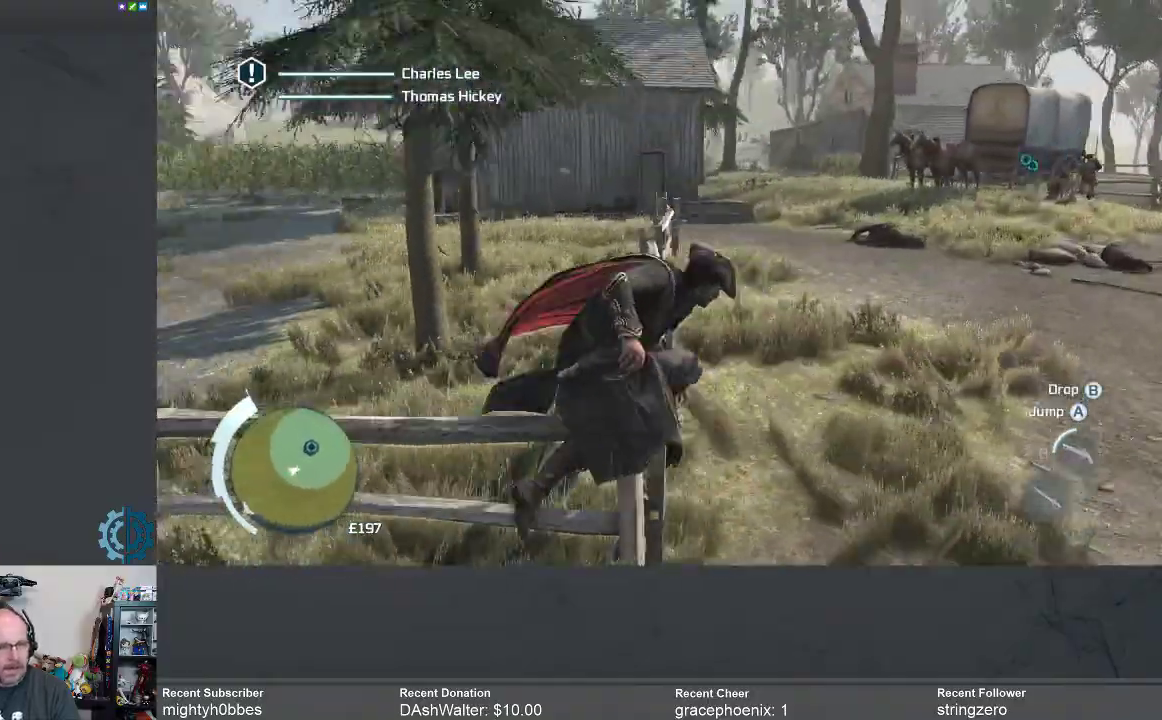
{"dt_ms": 500, "buttons": ["R2"], "left_stick": "up", "right_stick": "center", "events": [[133, "left_stick", "up"]]}
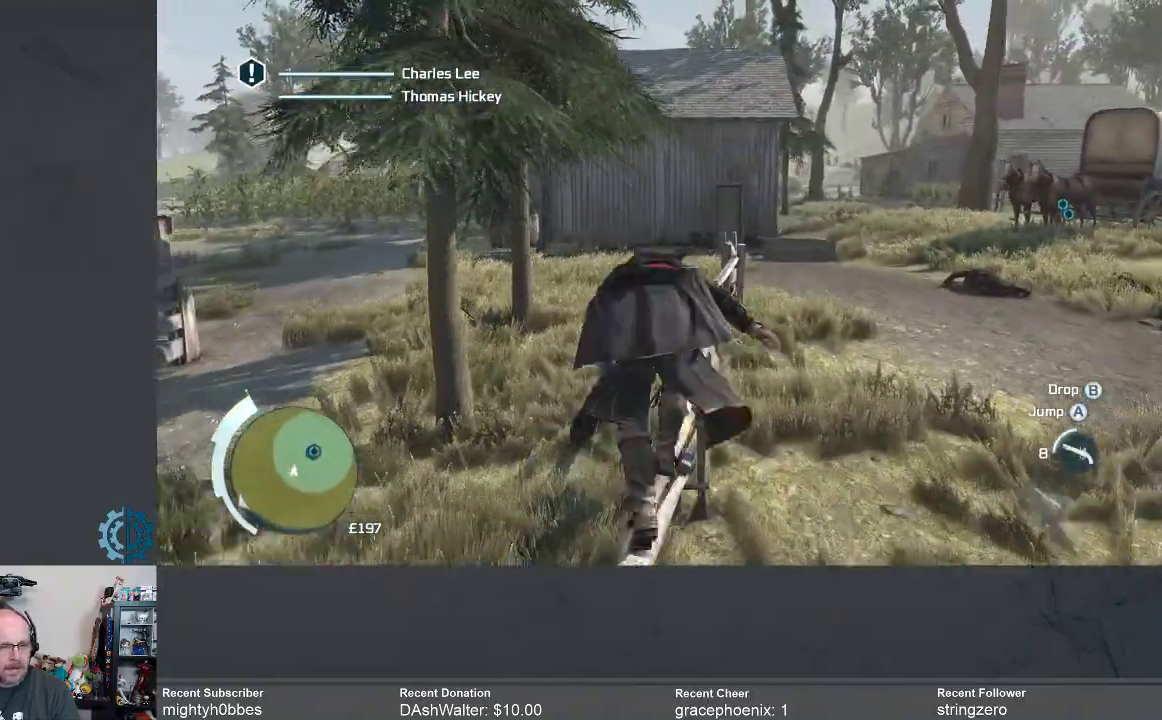
{"dt_ms": 500, "buttons": ["R2"], "left_stick": "up", "right_stick": "center", "events": []}
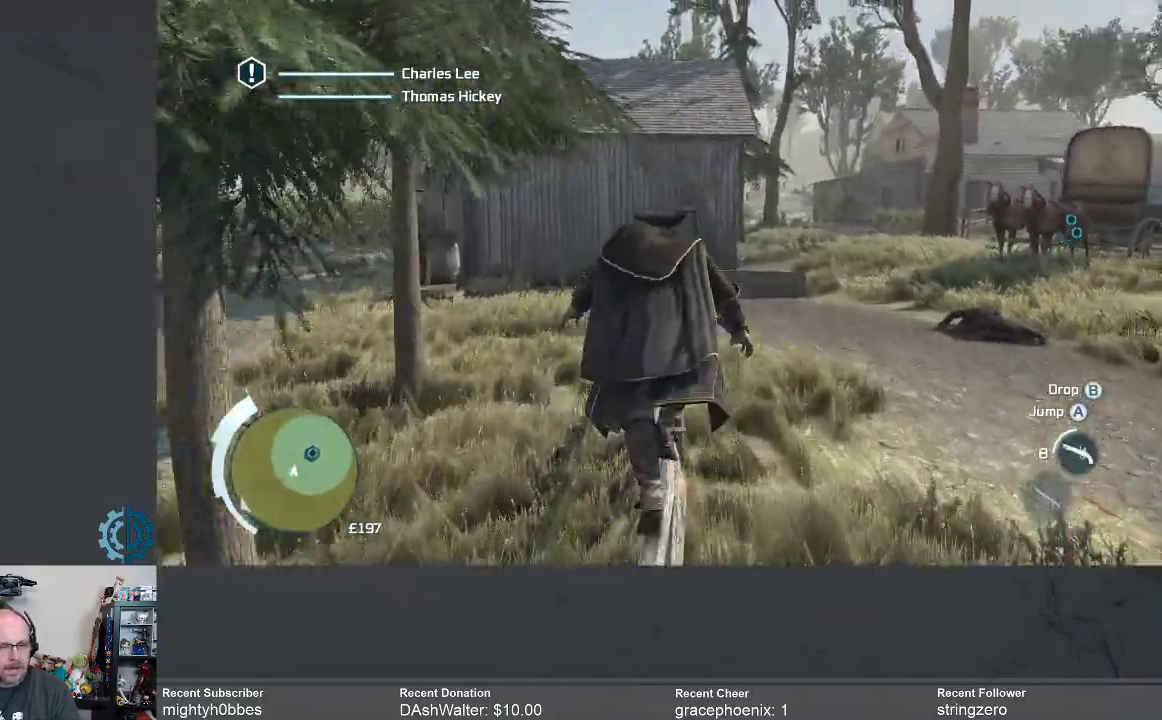
{"dt_ms": 500, "buttons": ["R2"], "left_stick": "up", "right_stick": "center", "events": []}
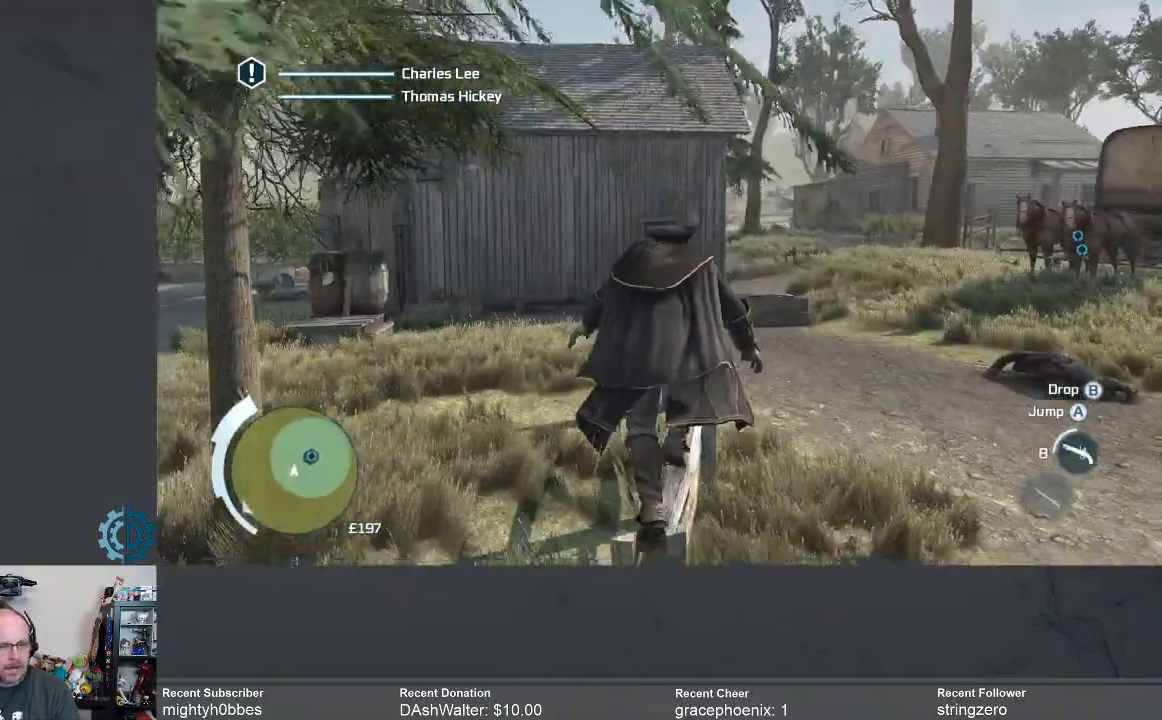
{"dt_ms": 500, "buttons": ["R2"], "left_stick": "up", "right_stick": "center", "events": []}
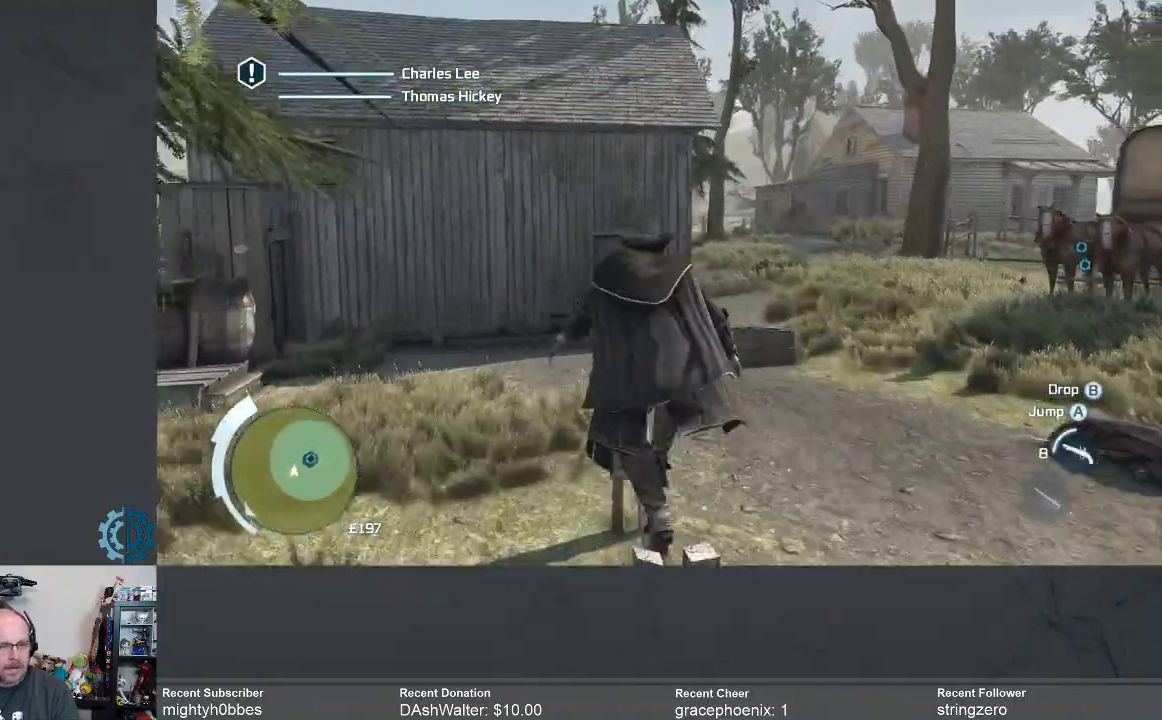
{"dt_ms": 500, "buttons": ["R2"], "left_stick": "up", "right_stick": "center", "events": []}
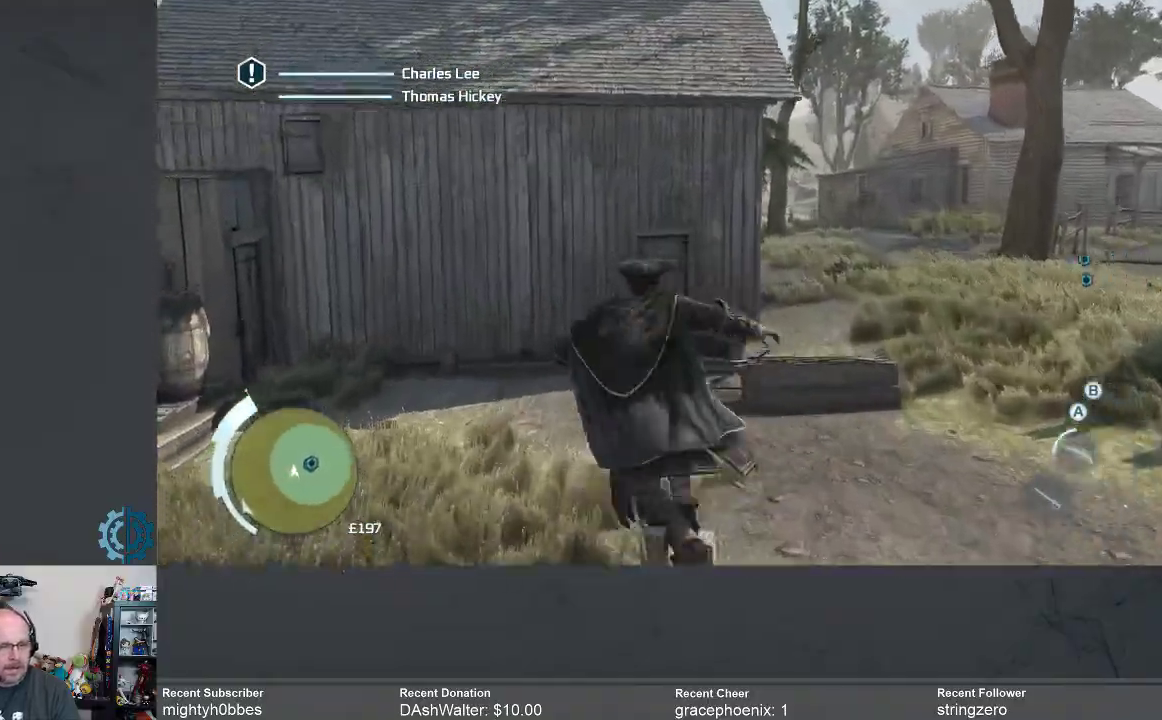
{"dt_ms": 500, "buttons": ["A", "R2"], "left_stick": "up", "right_stick": "center", "events": [[33, "A", "down"]]}
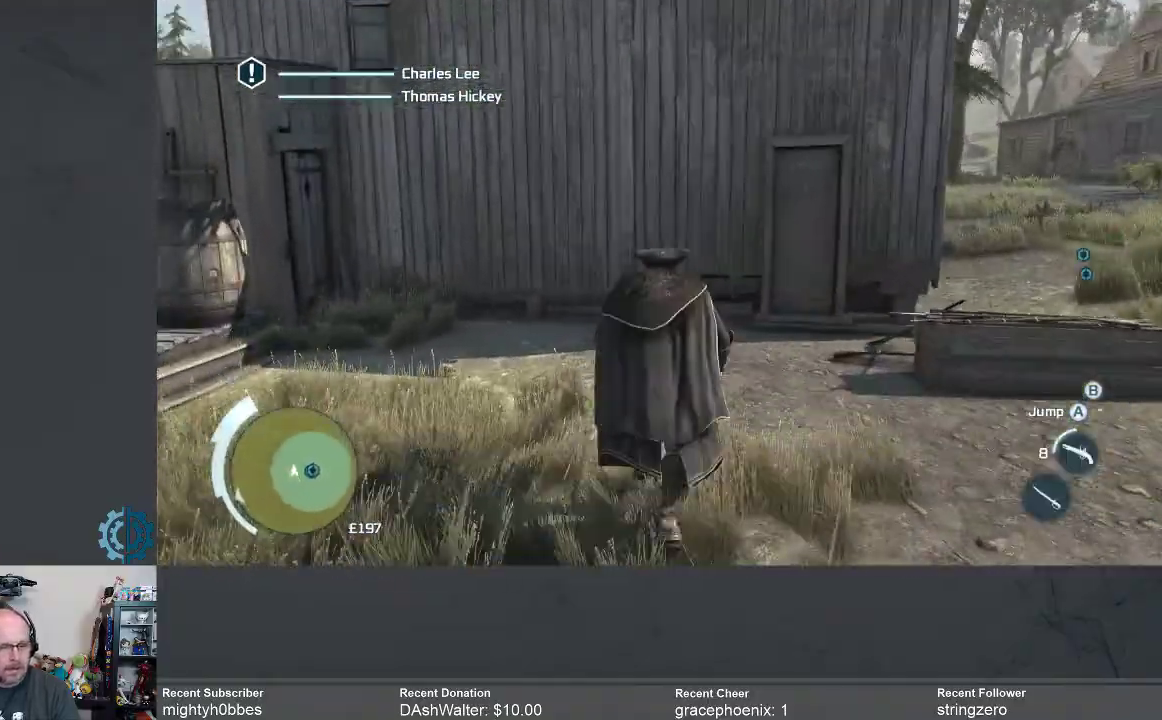
{"dt_ms": 500, "buttons": ["A", "R2"], "left_stick": "up-right", "right_stick": "center", "events": [[433, "left_stick", "up-right"]]}
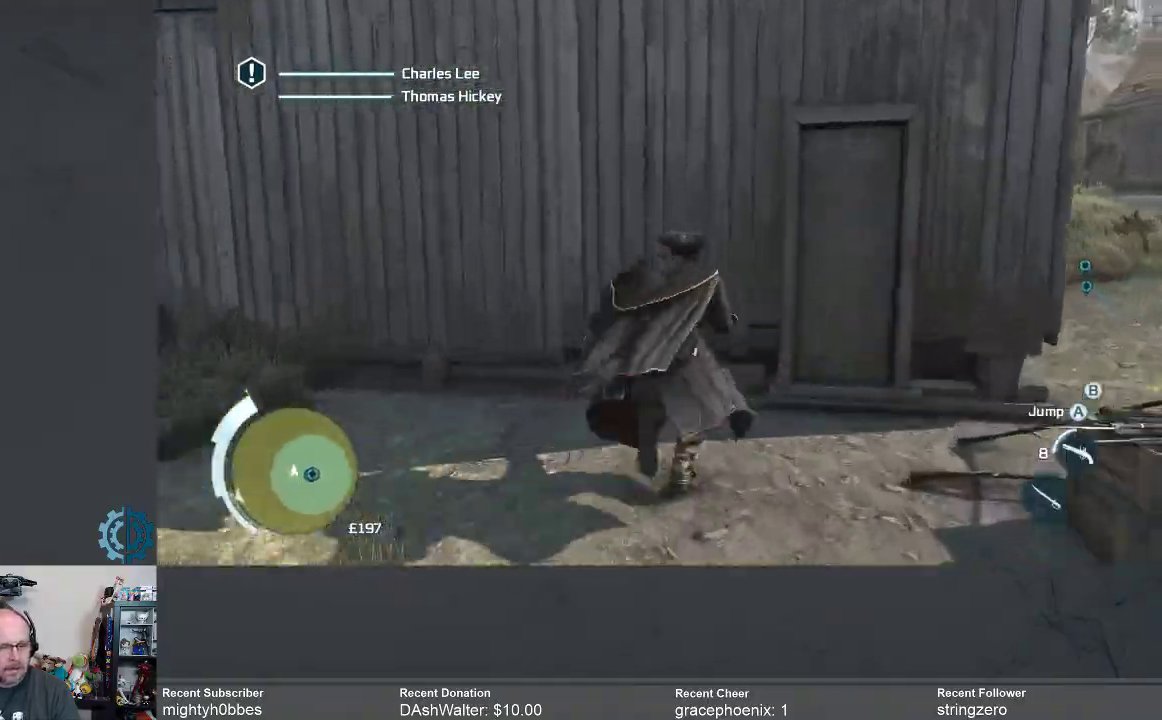
{"dt_ms": 500, "buttons": ["A", "R2"], "left_stick": "up", "right_stick": "center", "events": [[167, "left_stick", "up"]]}
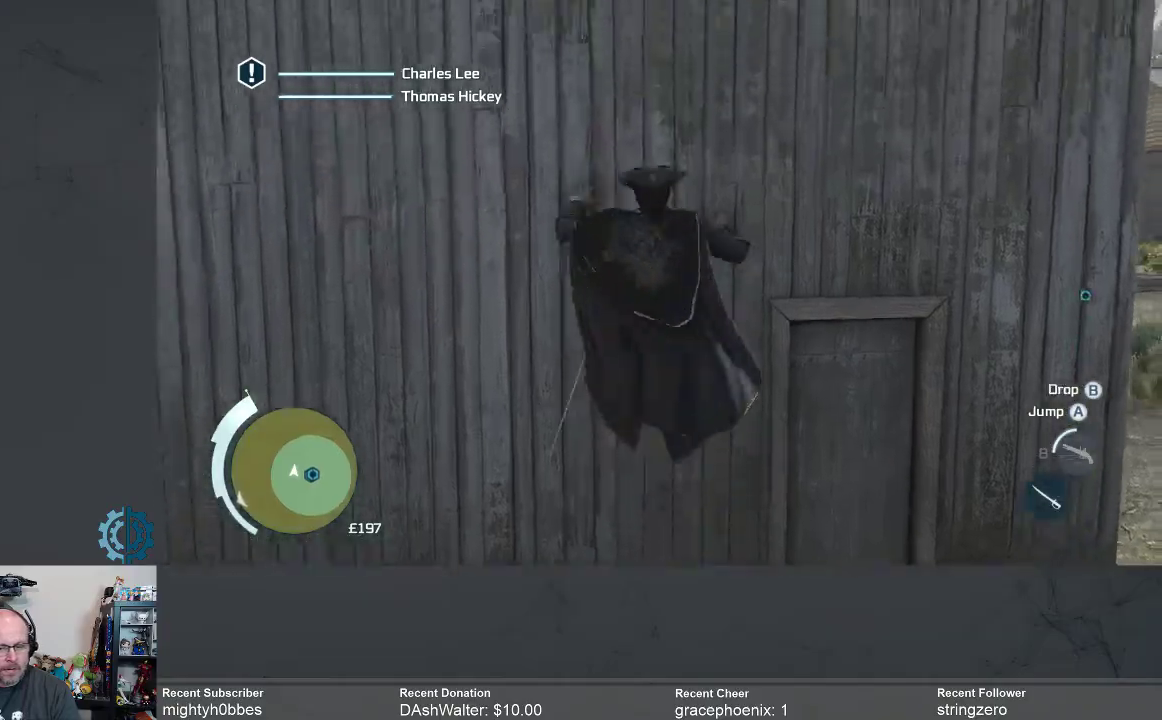
{"dt_ms": 500, "buttons": ["A", "R2"], "left_stick": "up", "right_stick": "center", "events": []}
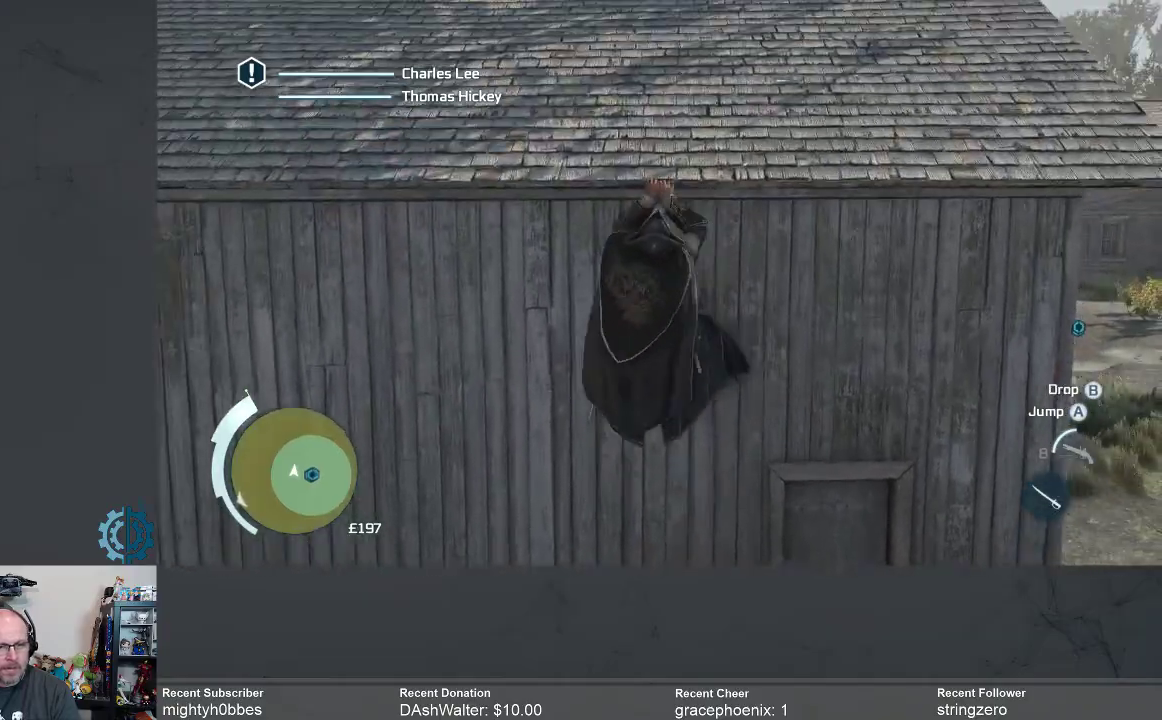
{"dt_ms": 500, "buttons": ["R2"], "left_stick": "up", "right_stick": "center", "events": [[467, "A", "up"]]}
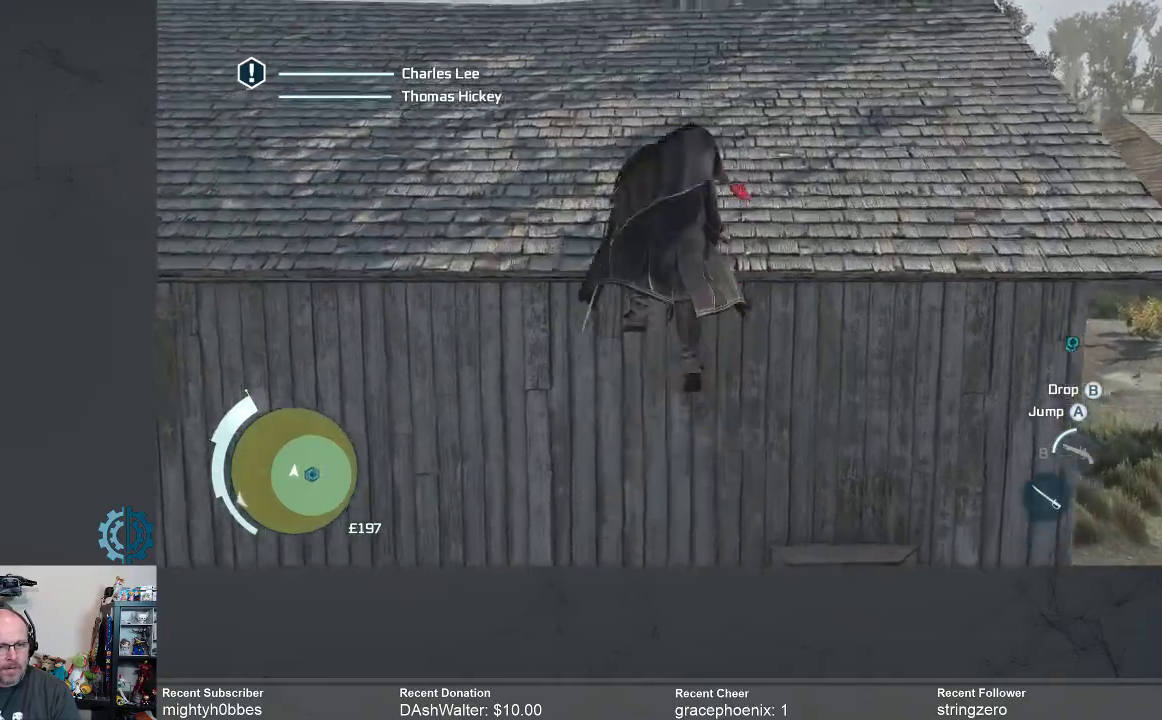
{"dt_ms": 500, "buttons": ["R2"], "left_stick": "up", "right_stick": "down", "events": [[133, "left_stick", "center"], [367, "left_stick", "up"], [367, "right_stick", "down"]]}
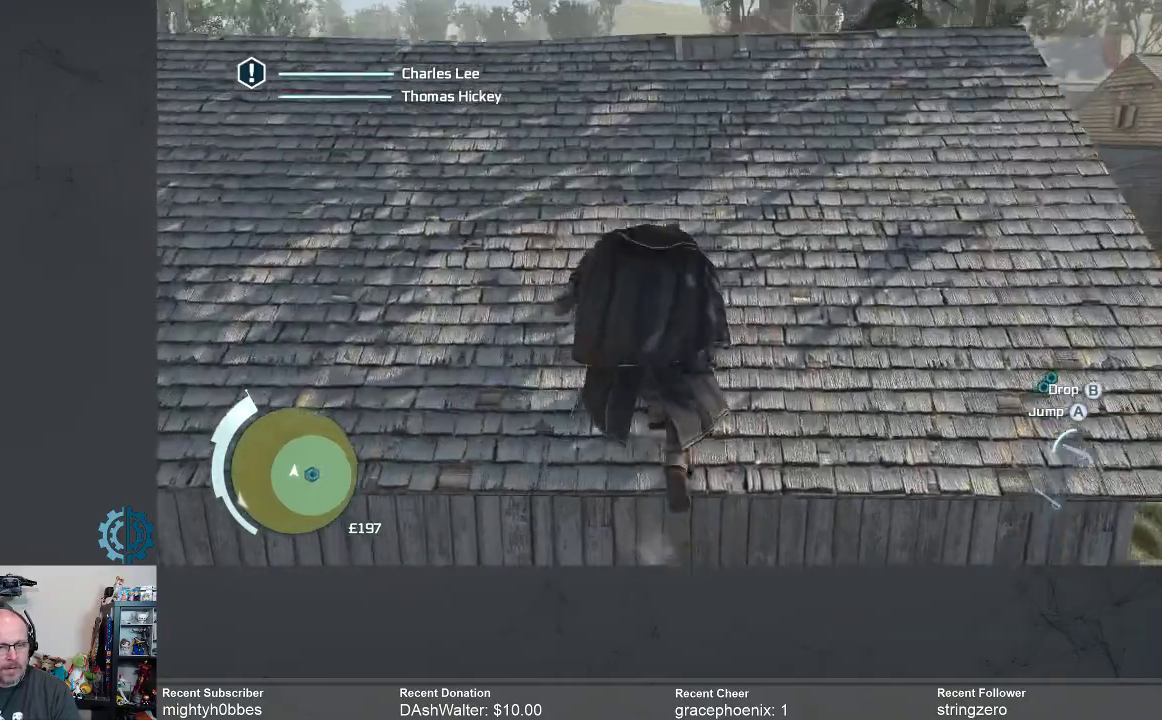
{"dt_ms": 500, "buttons": ["R2"], "left_stick": "up", "right_stick": "down", "events": [[33, "right_stick", "center"], [400, "right_stick", "down"]]}
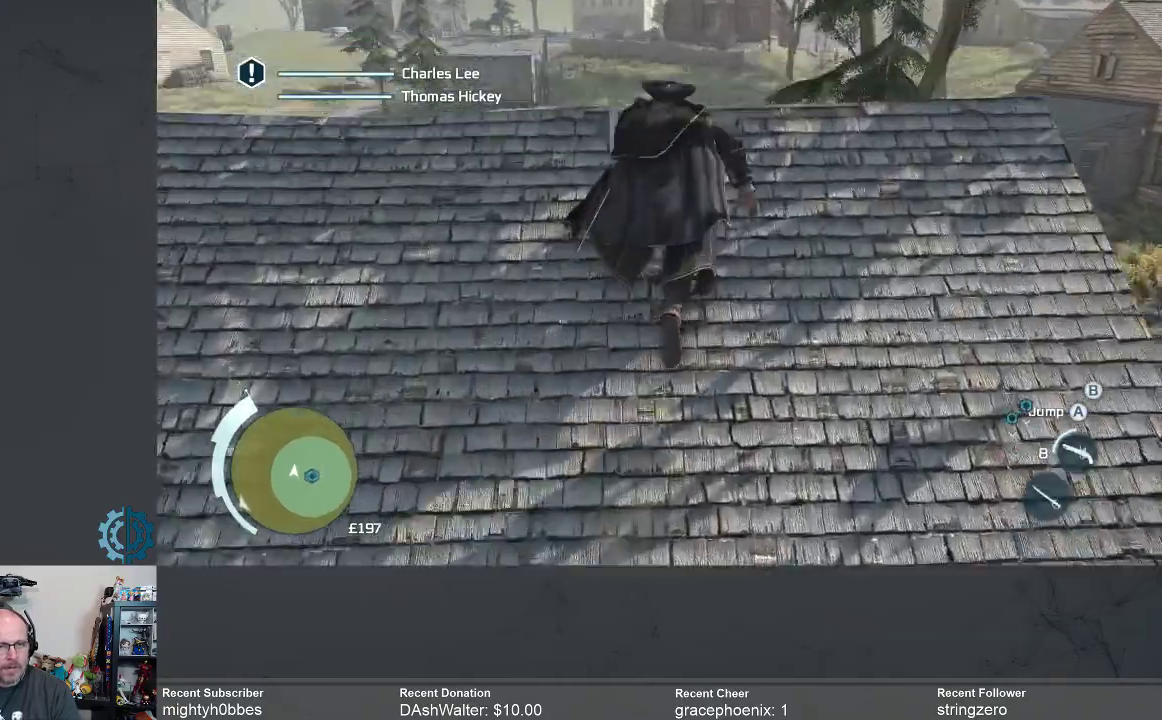
{"dt_ms": 500, "buttons": [], "left_stick": "center", "right_stick": "center", "events": [[133, "right_stick", "center"], [333, "R2", "up"], [333, "left_stick", "center"]]}
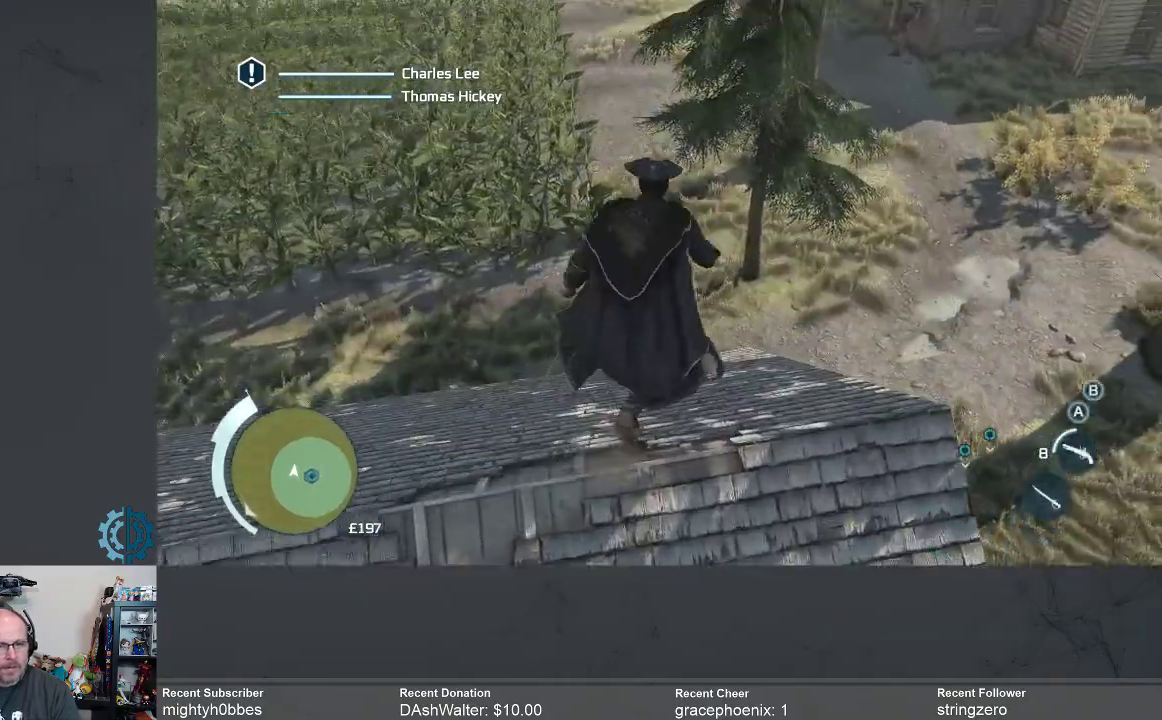
{"dt_ms": 500, "buttons": [], "left_stick": "right", "right_stick": "center", "events": [[100, "right_stick", "down"], [300, "right_stick", "center"], [433, "left_stick", "right"]]}
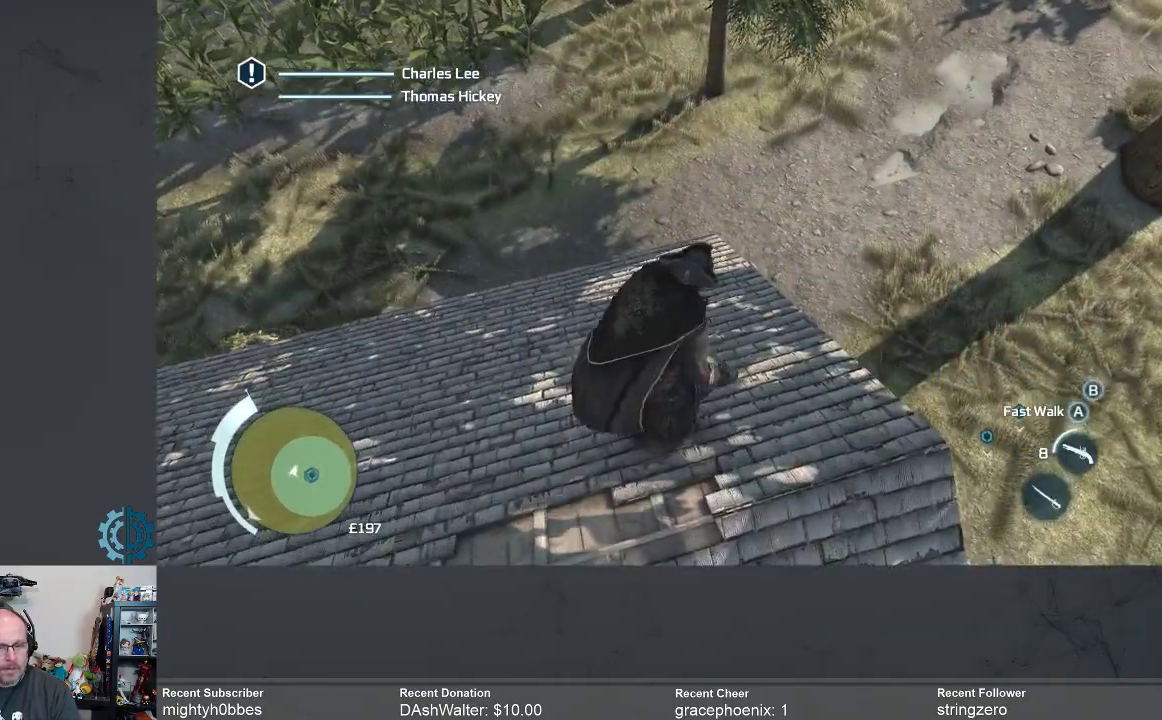
{"dt_ms": 500, "buttons": [], "left_stick": "center", "right_stick": "down", "events": [[133, "left_stick", "down-right"], [167, "right_stick", "down"], [267, "left_stick", "center"]]}
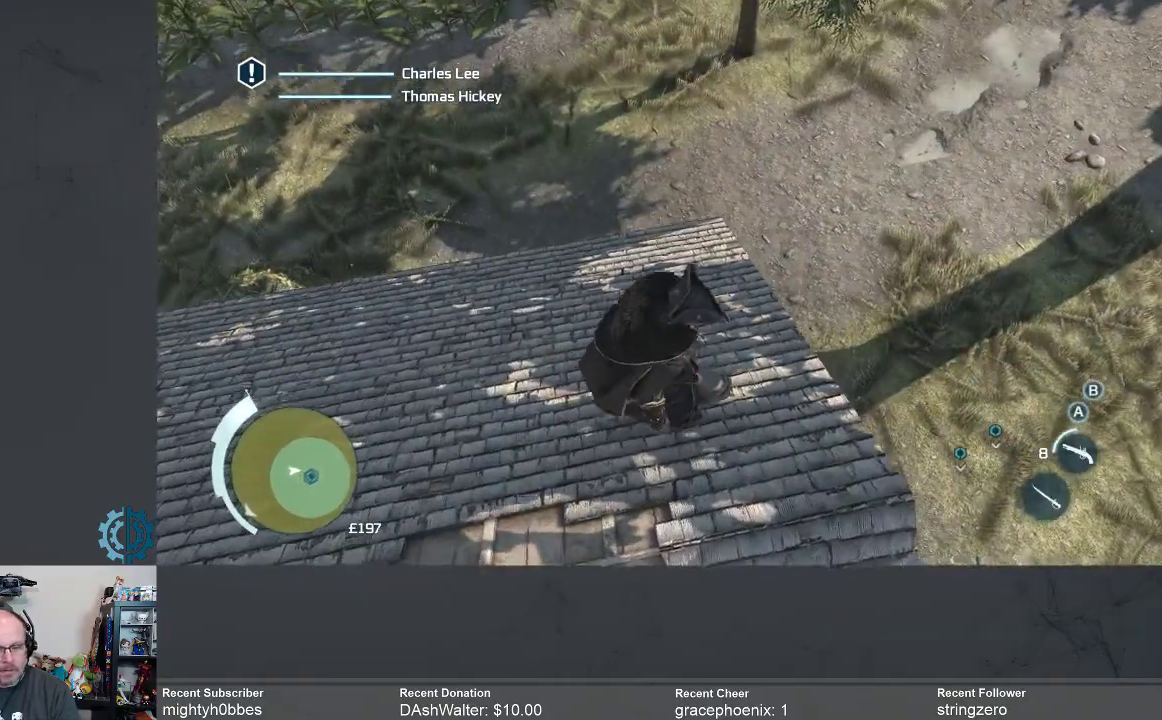
{"dt_ms": 500, "buttons": [], "left_stick": "center", "right_stick": "center", "events": [[267, "left_stick", "down-right"], [367, "right_stick", "center"], [433, "left_stick", "center"]]}
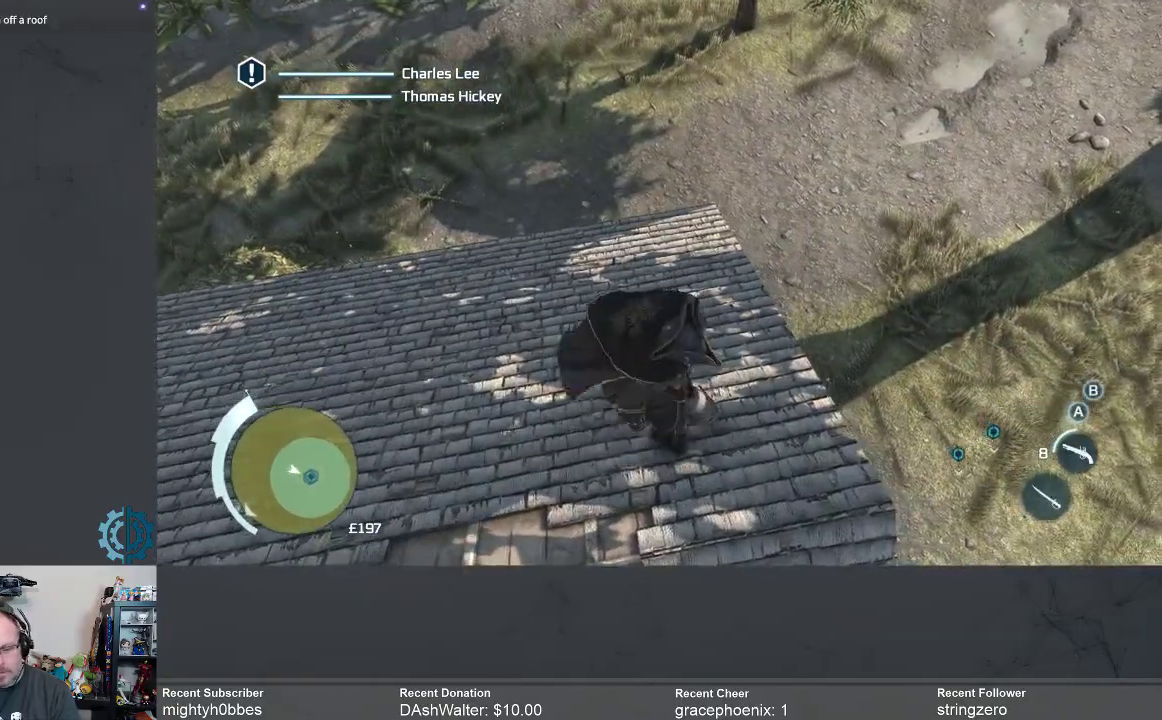
{"dt_ms": 500, "buttons": [], "left_stick": "center", "right_stick": "center", "events": [[67, "right_stick", "down-right"], [233, "left_stick", "down"], [233, "right_stick", "right"], [433, "left_stick", "center"], [433, "right_stick", "center"]]}